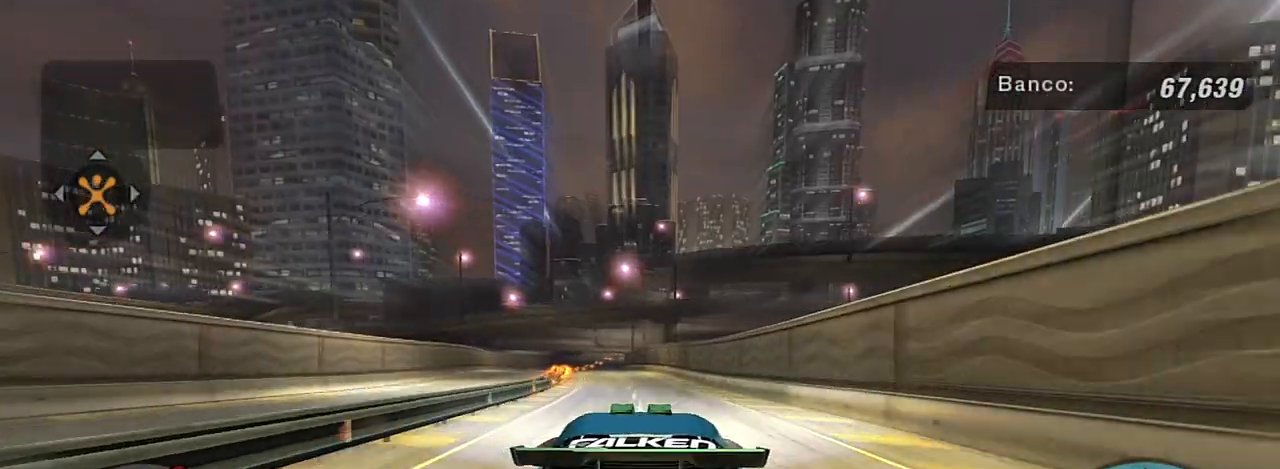
Gameplay with a controller (Xbox layout); each line is a JSON object with the inputs held at the frame after it. "events" lists button and stick changes between this image and that frame as [ms after this image, input, new state], when the widget could be followed in between.
{"buttons": ["L1"], "left_stick": "center", "right_stick": "center", "events": [[100, "X", "up"], [167, "X", "down"], [267, "X", "up"], [367, "R2", "up"], [434, "L1", "down"]]}
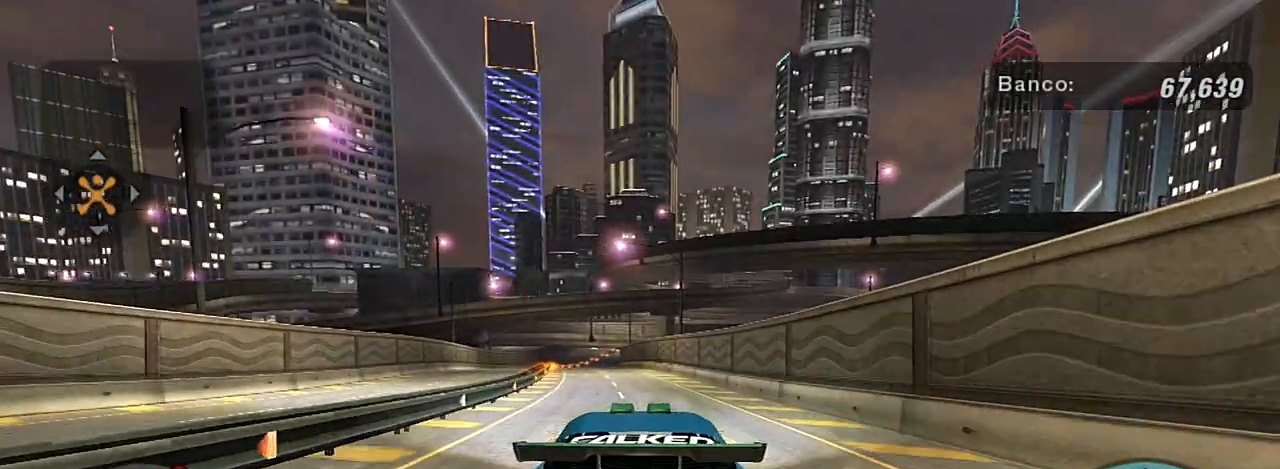
{"buttons": ["R2"], "left_stick": "up-left", "right_stick": "center", "events": [[33, "L1", "up"], [100, "R2", "down"], [433, "left_stick", "up-left"]]}
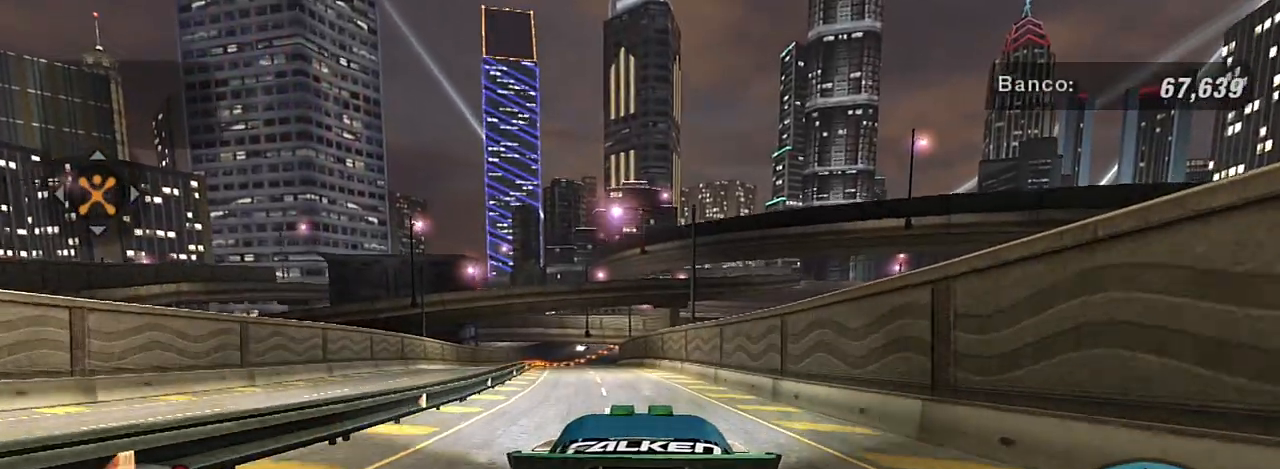
{"buttons": ["R2"], "left_stick": "up-left", "right_stick": "center", "events": [[234, "left_stick", "center"], [501, "left_stick", "up-left"]]}
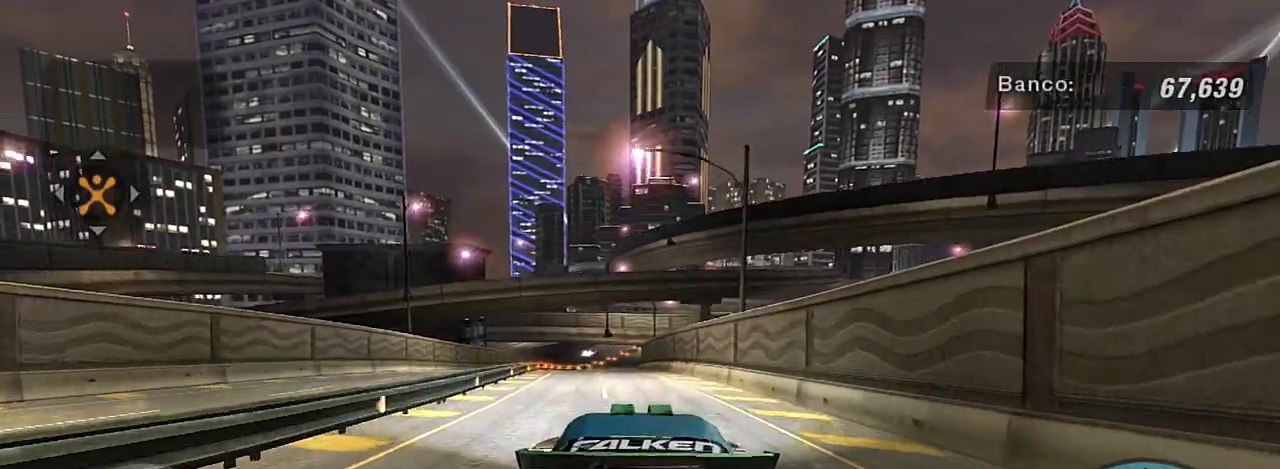
{"buttons": ["R2"], "left_stick": "up-left", "right_stick": "center", "events": [[267, "left_stick", "center"], [467, "left_stick", "up-left"]]}
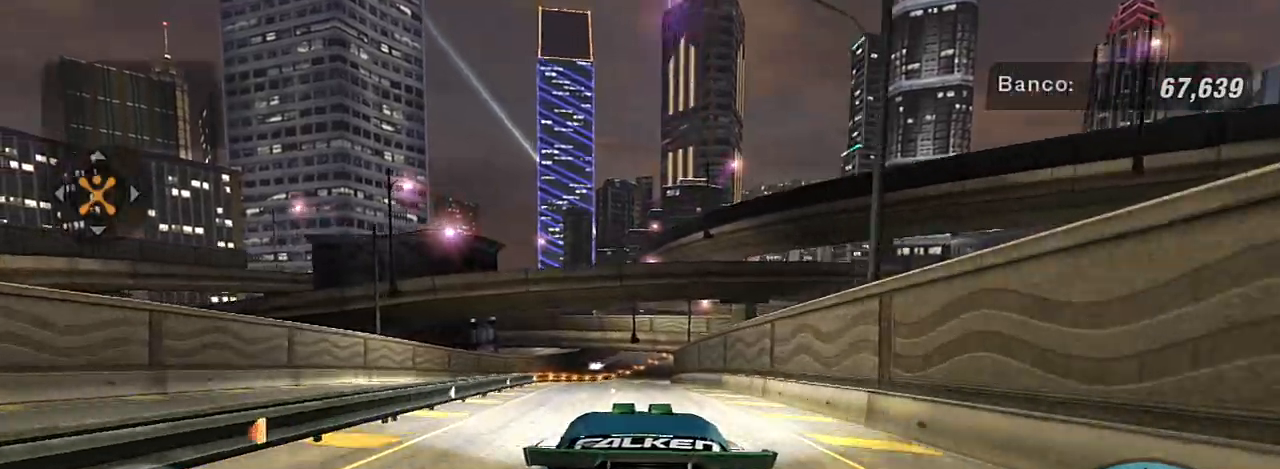
{"buttons": ["R2"], "left_stick": "center", "right_stick": "center", "events": [[134, "R1", "down"], [134, "left_stick", "center"], [267, "R1", "up"]]}
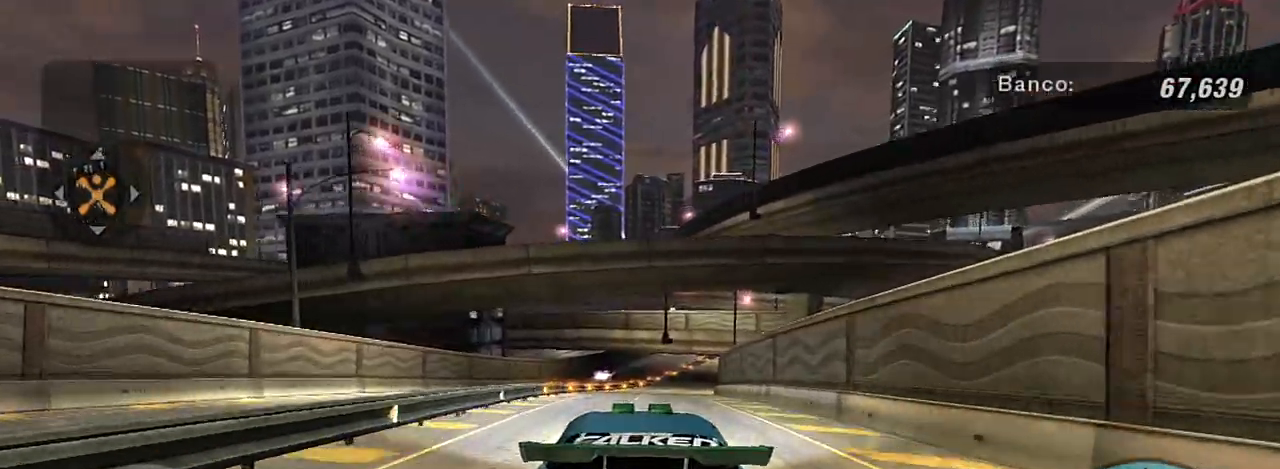
{"buttons": ["R2"], "left_stick": "center", "right_stick": "center", "events": [[66, "left_stick", "up-right"], [300, "left_stick", "center"]]}
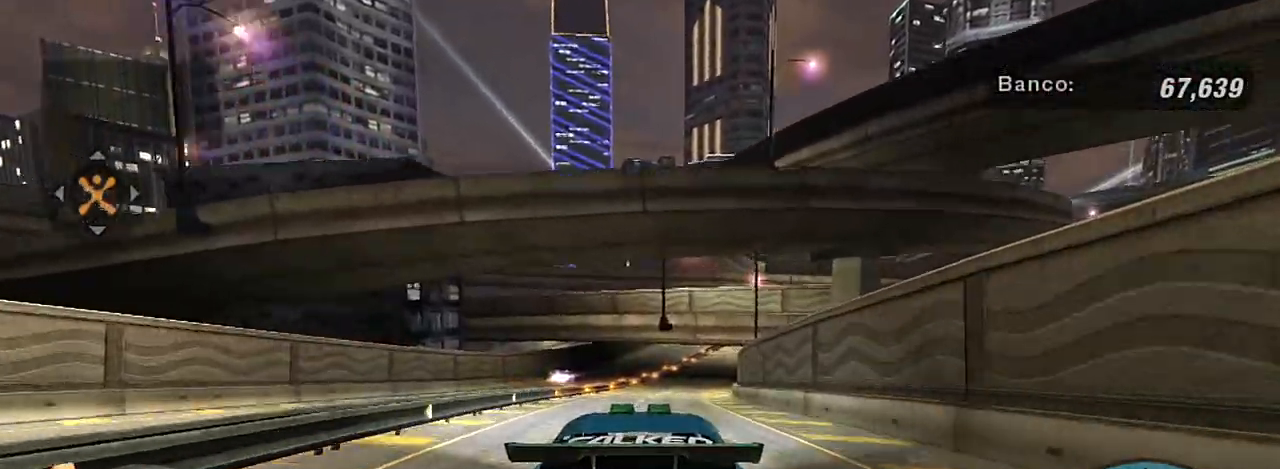
{"buttons": ["R2"], "left_stick": "center", "right_stick": "center", "events": [[200, "left_stick", "up-right"], [467, "left_stick", "center"]]}
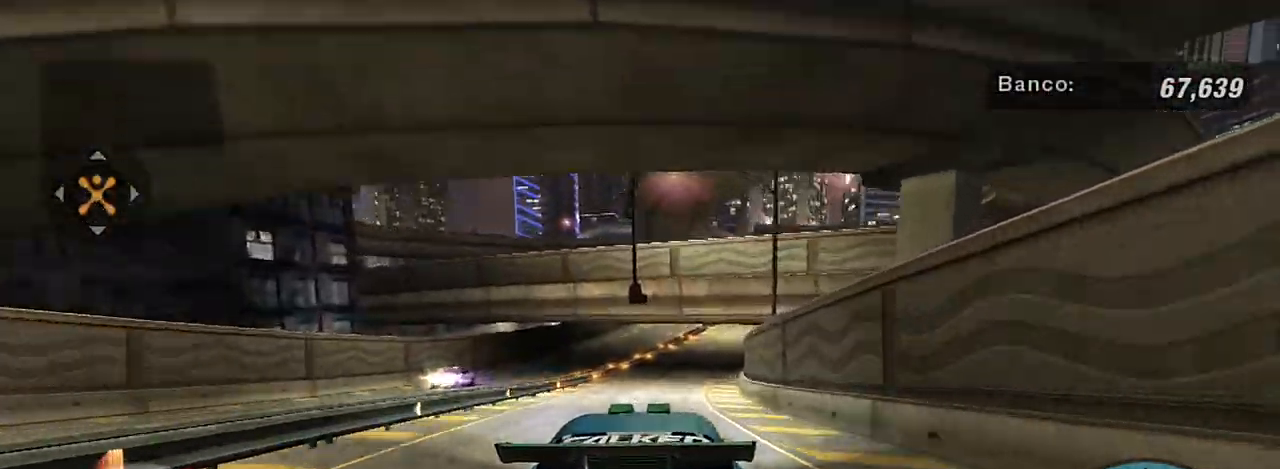
{"buttons": ["R2"], "left_stick": "up-right", "right_stick": "center", "events": [[167, "left_stick", "up-right"], [267, "left_stick", "center"], [500, "left_stick", "up-right"]]}
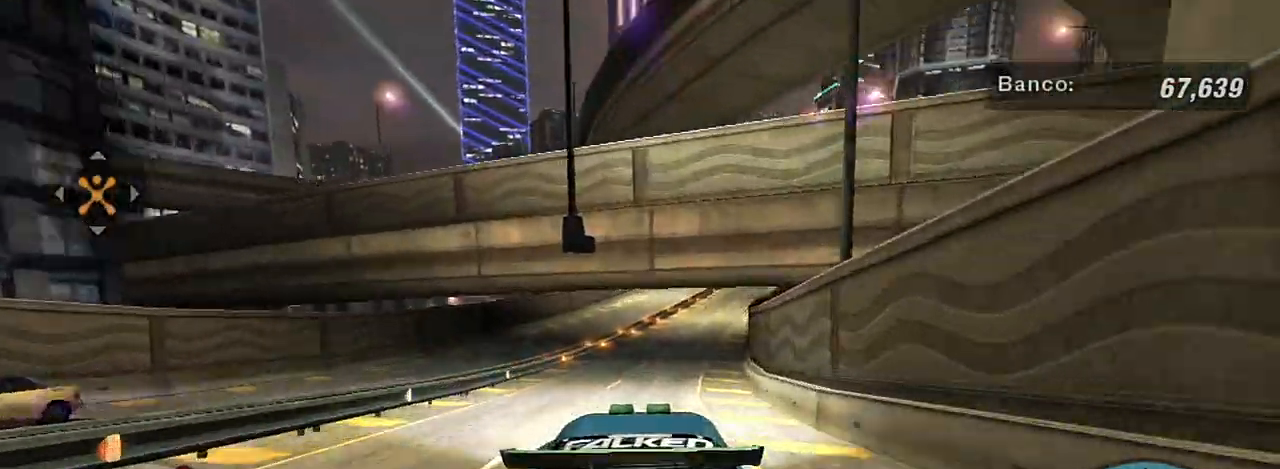
{"buttons": ["R2"], "left_stick": "up-right", "right_stick": "center", "events": [[200, "left_stick", "center"], [367, "left_stick", "up-right"]]}
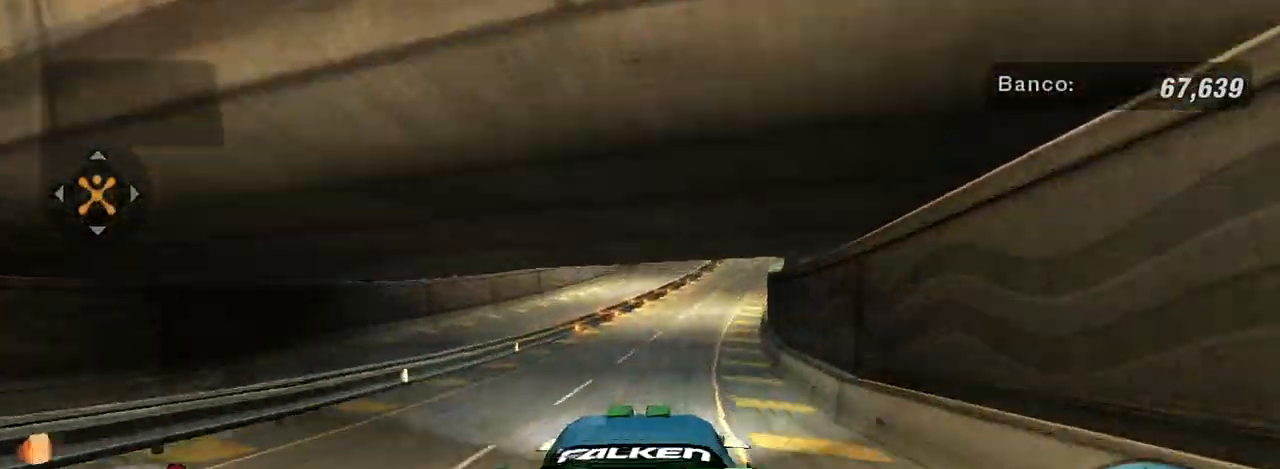
{"buttons": ["R2"], "left_stick": "center", "right_stick": "center", "events": [[167, "left_stick", "center"]]}
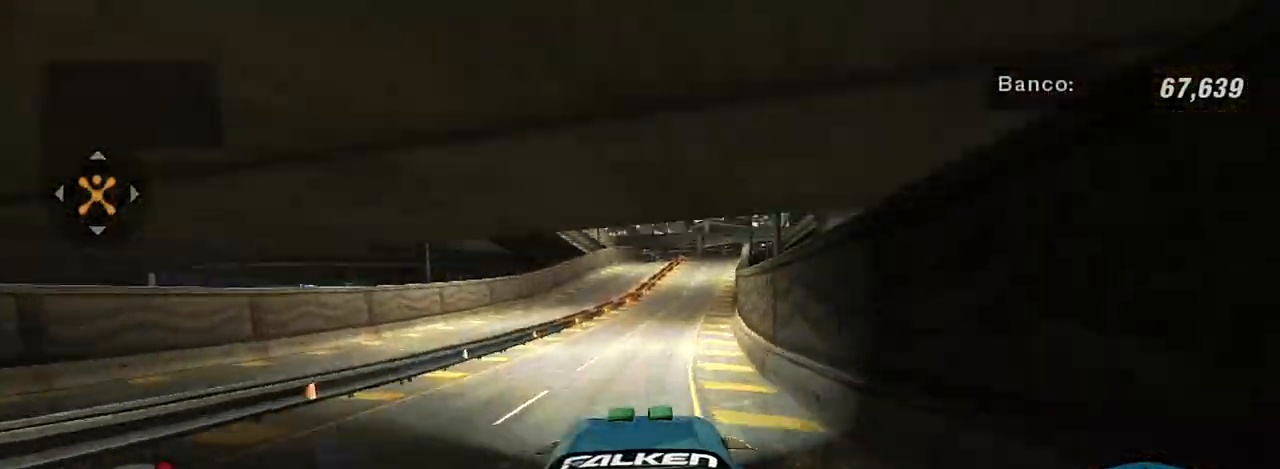
{"buttons": ["R2"], "left_stick": "up-right", "right_stick": "center", "events": [[67, "left_stick", "up"], [267, "left_stick", "up-right"]]}
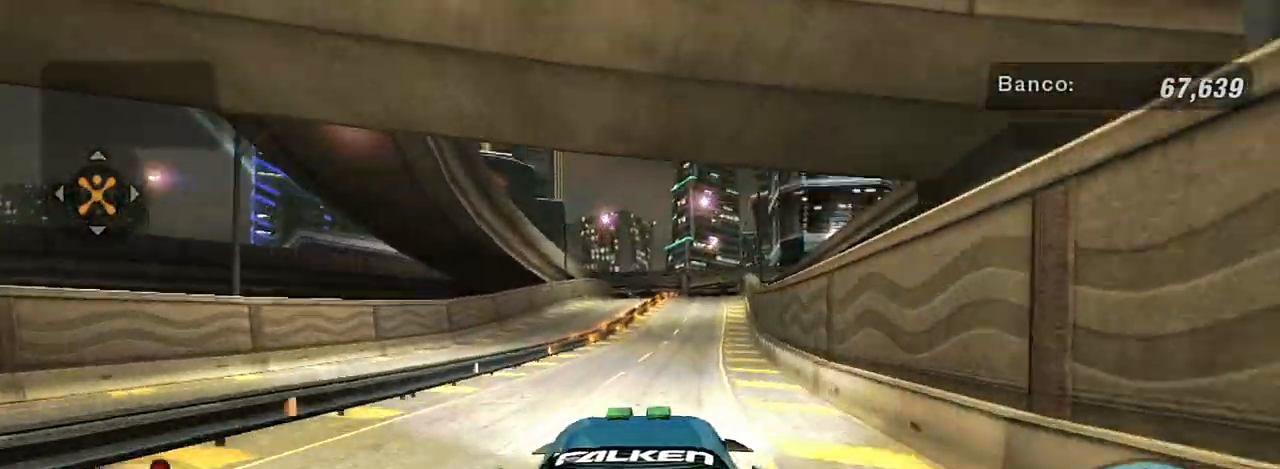
{"buttons": ["R2"], "left_stick": "up-right", "right_stick": "center", "events": [[33, "left_stick", "center"], [367, "left_stick", "up-right"]]}
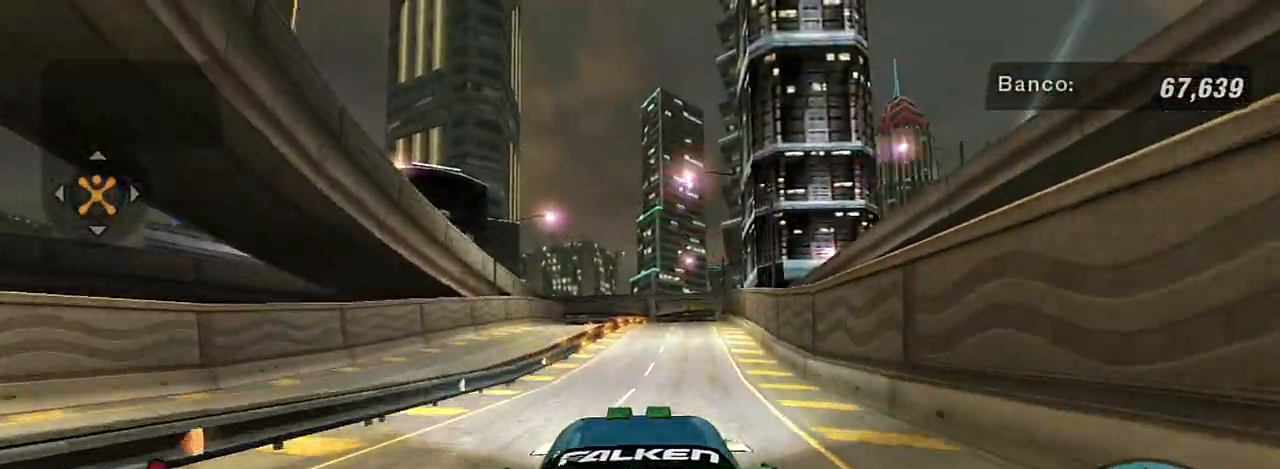
{"buttons": ["R2"], "left_stick": "right", "right_stick": "center", "events": [[134, "R1", "down"], [134, "left_stick", "center"], [301, "R1", "up"], [501, "left_stick", "right"]]}
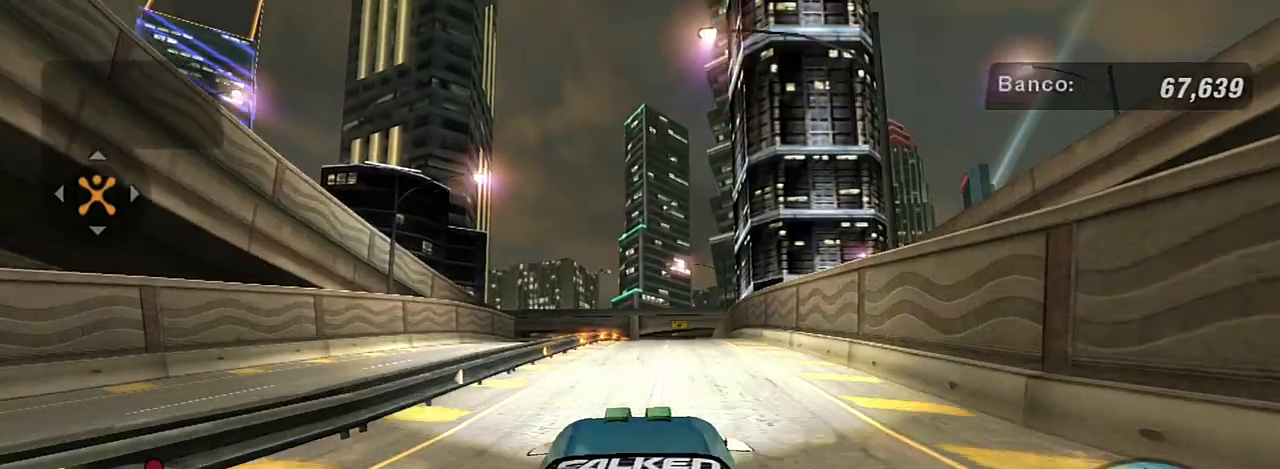
{"buttons": ["R2"], "left_stick": "up-right", "right_stick": "center", "events": [[167, "left_stick", "center"], [433, "left_stick", "up-right"]]}
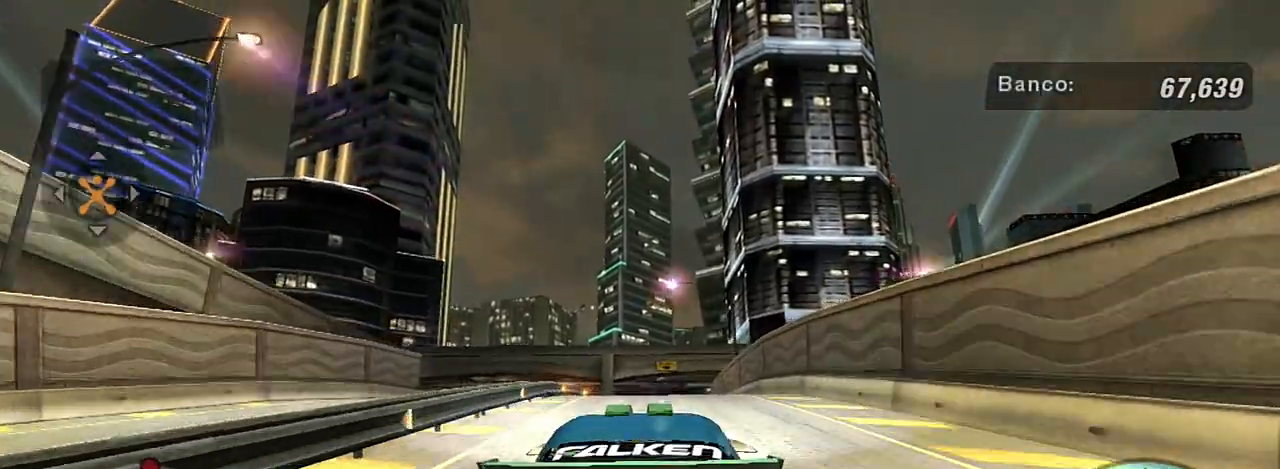
{"buttons": ["R2"], "left_stick": "center", "right_stick": "center", "events": [[100, "left_stick", "center"]]}
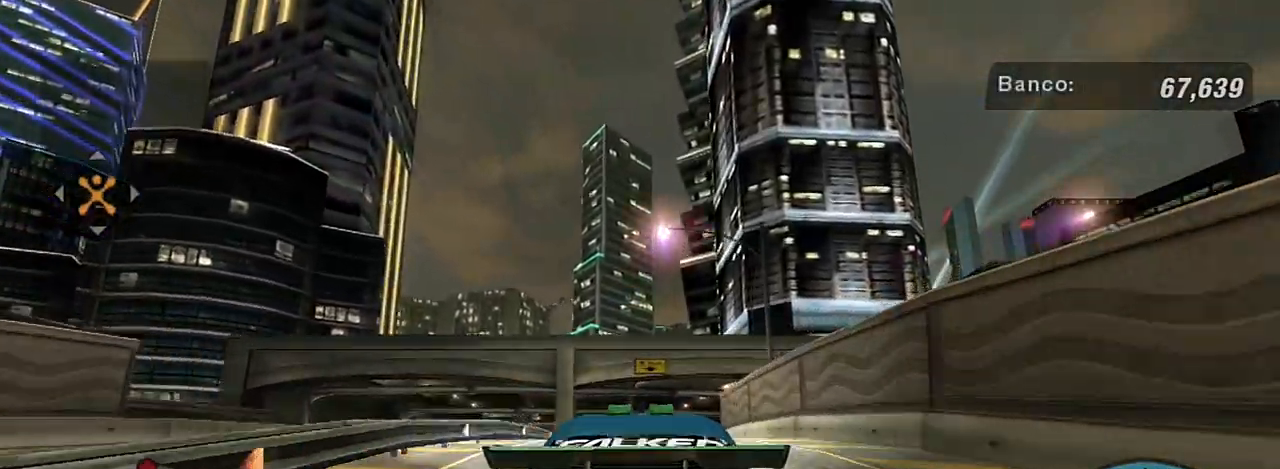
{"buttons": [], "left_stick": "center", "right_stick": "center", "events": [[267, "R2", "up"]]}
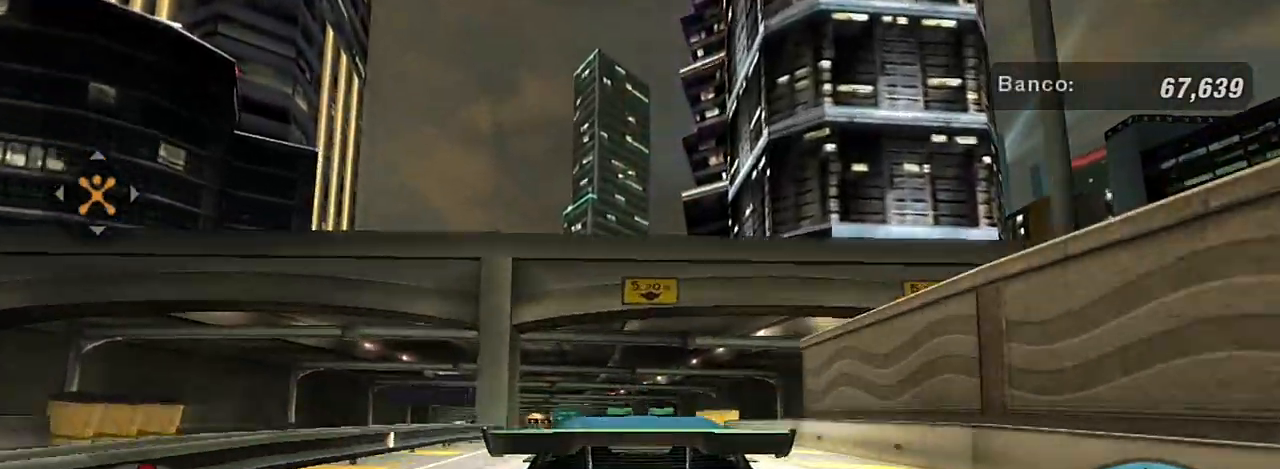
{"buttons": [], "left_stick": "center", "right_stick": "center", "events": []}
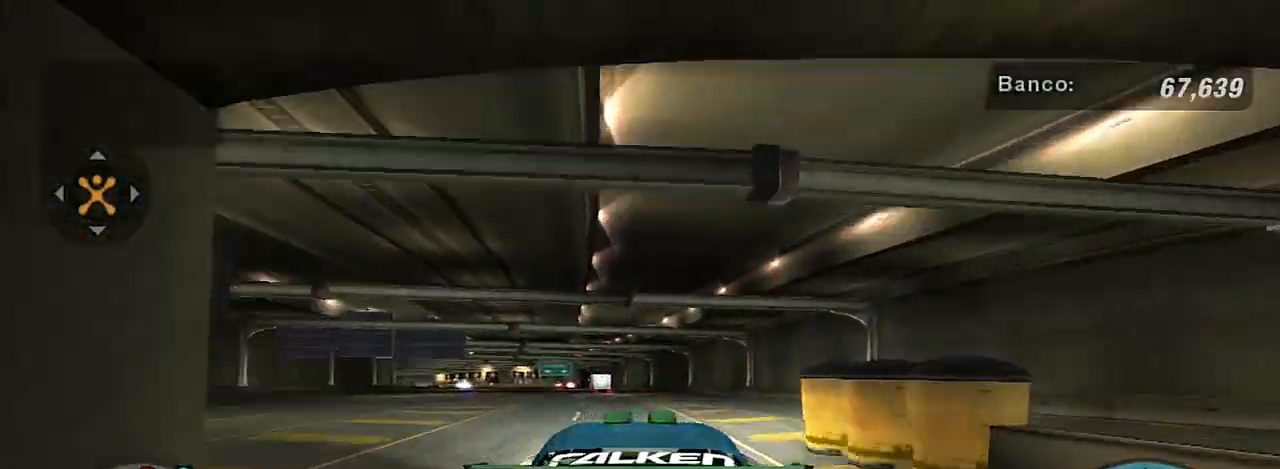
{"buttons": ["R2"], "left_stick": "center", "right_stick": "center", "events": [[66, "left_stick", "up-right"], [233, "R2", "down"], [233, "left_stick", "center"]]}
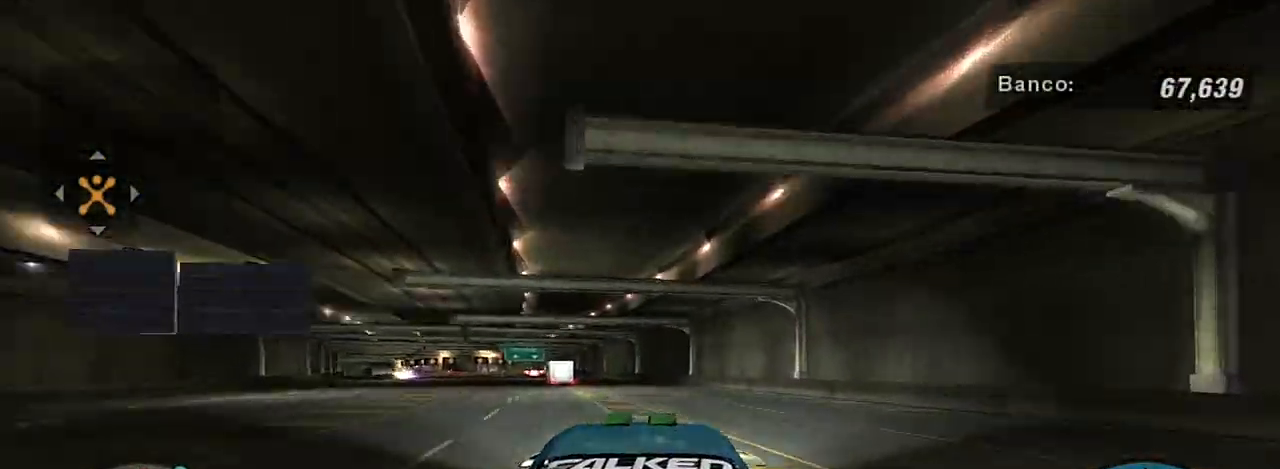
{"buttons": [], "left_stick": "left", "right_stick": "center", "events": [[100, "left_stick", "left"], [267, "left_stick", "center"], [434, "left_stick", "left"], [467, "R2", "up"]]}
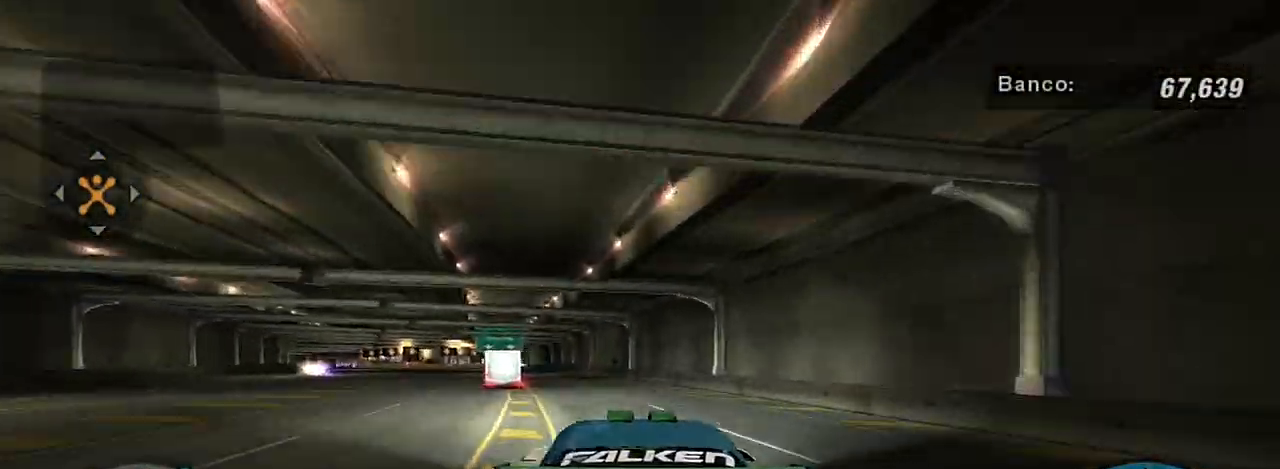
{"buttons": [], "left_stick": "center", "right_stick": "center", "events": [[134, "left_stick", "up-left"], [267, "left_stick", "center"]]}
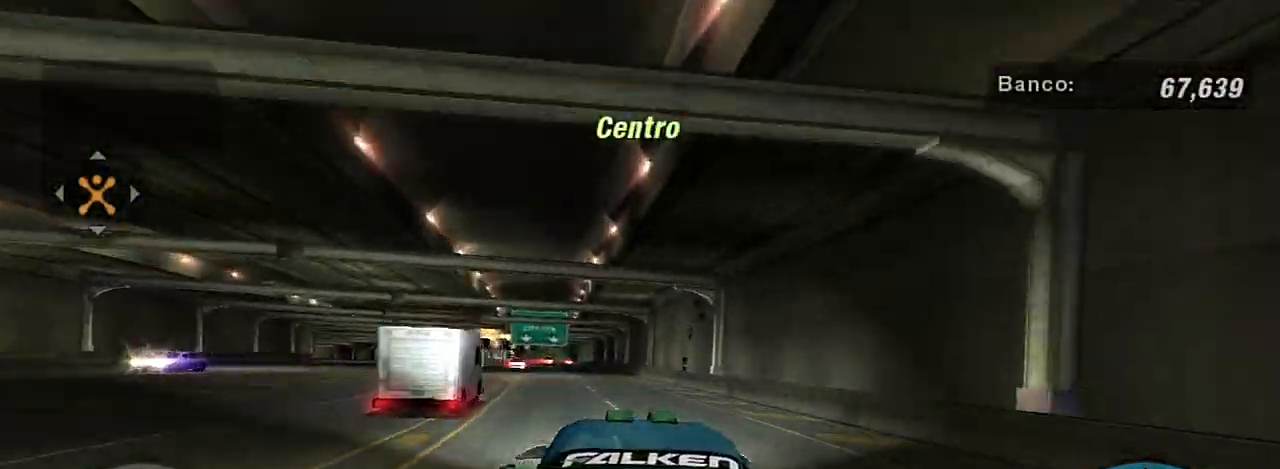
{"buttons": ["R2"], "left_stick": "center", "right_stick": "center", "events": [[400, "R2", "down"]]}
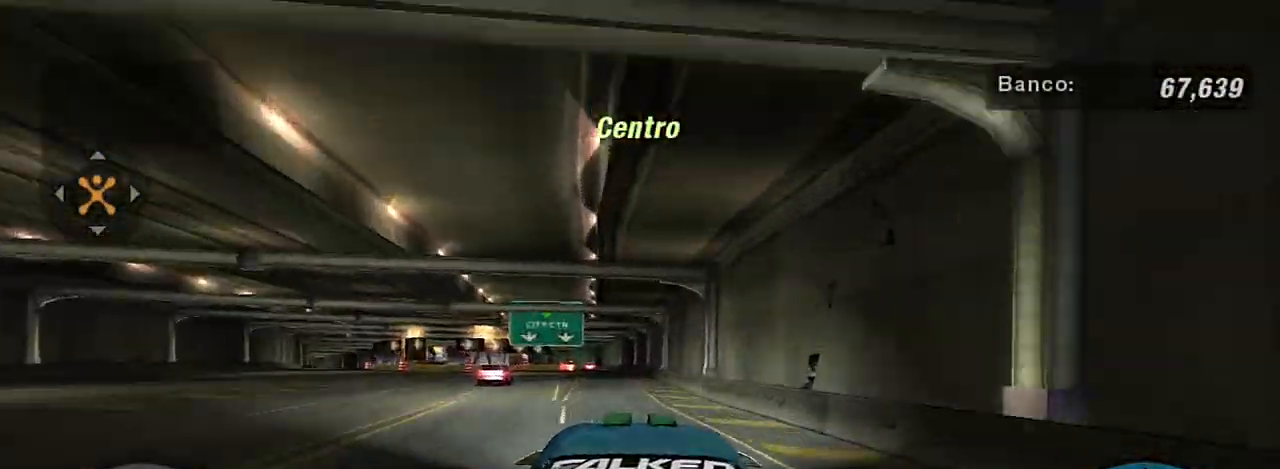
{"buttons": [], "left_stick": "center", "right_stick": "center", "events": [[67, "left_stick", "left"], [234, "left_stick", "center"], [334, "R2", "up"]]}
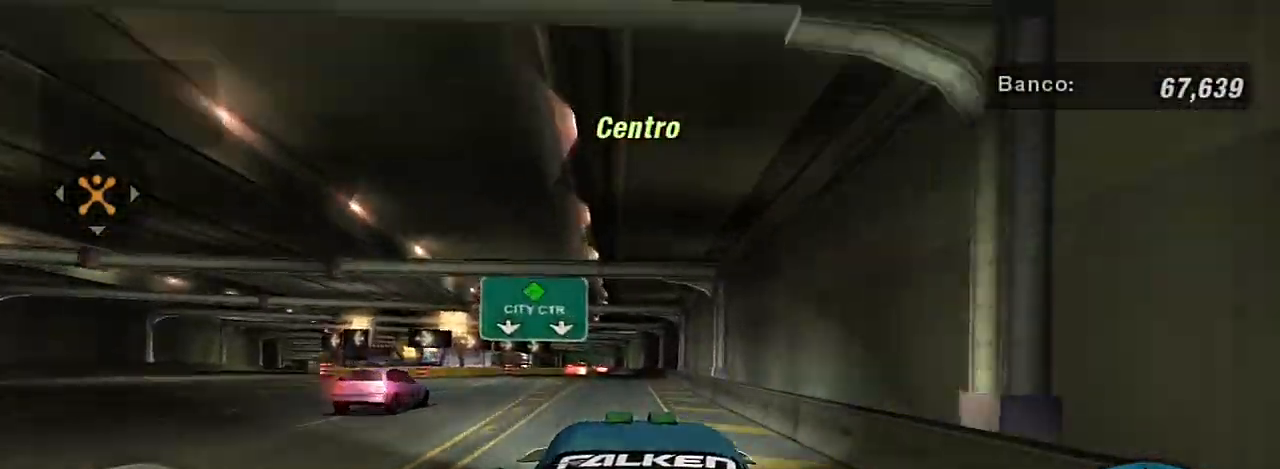
{"buttons": ["R2"], "left_stick": "up-right", "right_stick": "center", "events": [[167, "R2", "down"], [467, "left_stick", "up-right"]]}
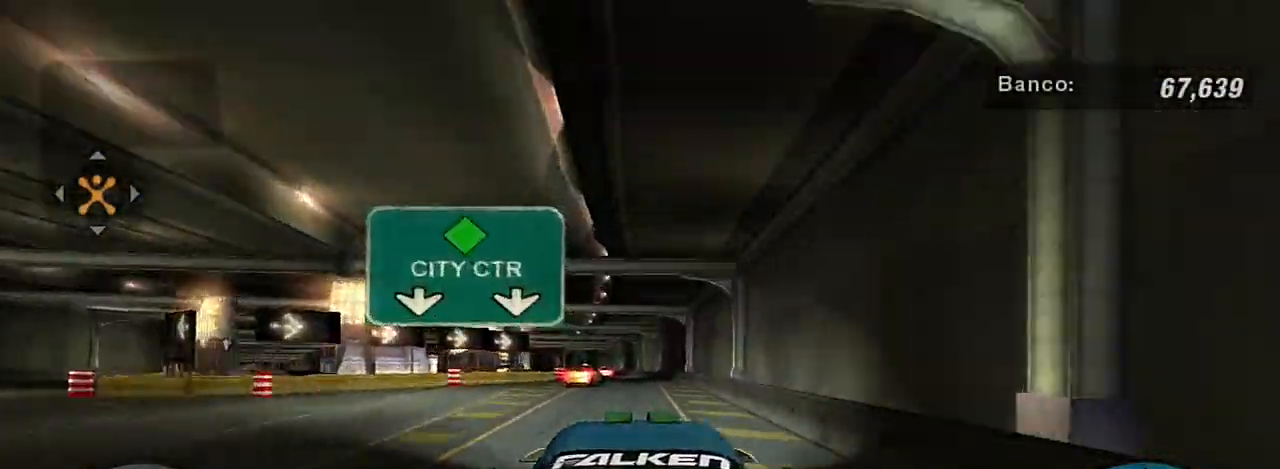
{"buttons": ["R2"], "left_stick": "left", "right_stick": "center", "events": [[134, "R2", "up"], [134, "left_stick", "center"], [434, "R2", "down"], [434, "left_stick", "left"]]}
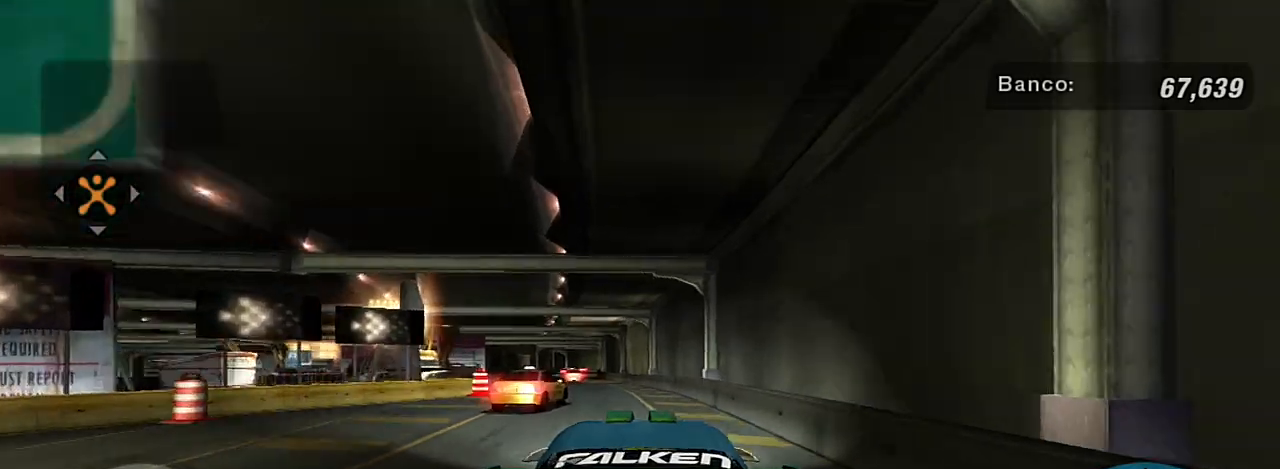
{"buttons": [], "left_stick": "center", "right_stick": "center", "events": [[100, "left_stick", "center"], [400, "R2", "up"]]}
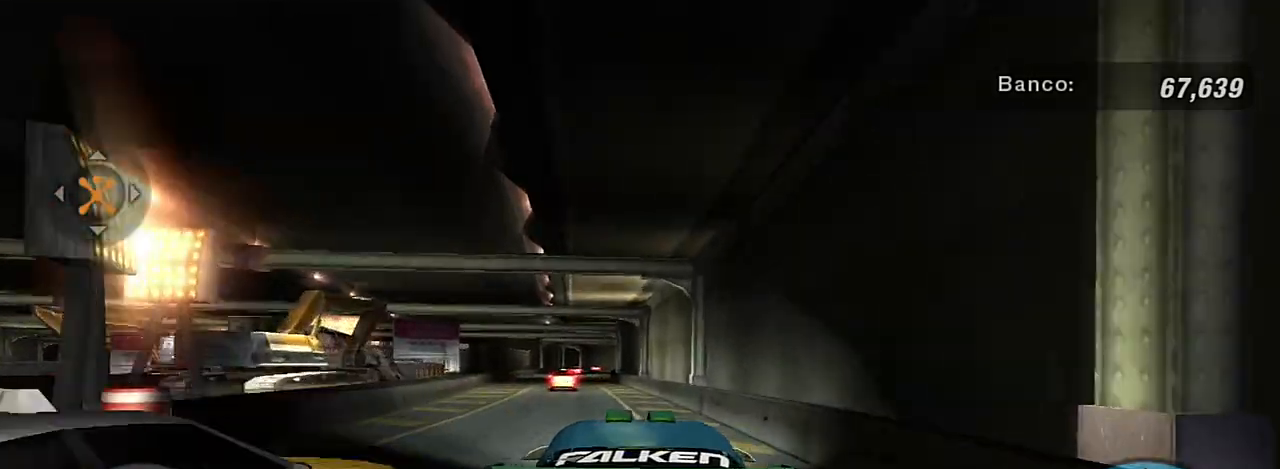
{"buttons": ["R2"], "left_stick": "center", "right_stick": "center", "events": [[100, "R2", "down"], [100, "left_stick", "left"], [301, "left_stick", "center"]]}
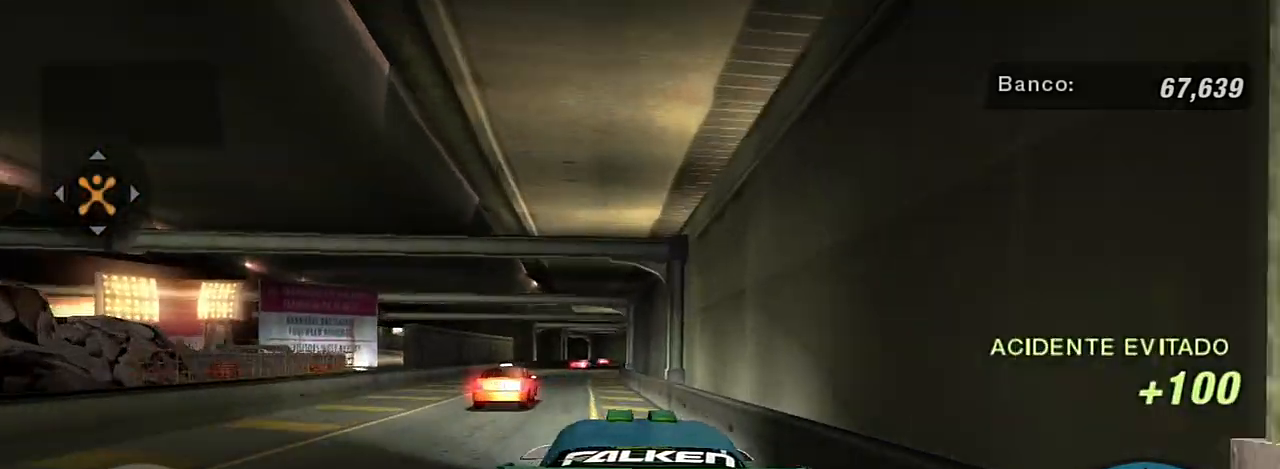
{"buttons": [], "left_stick": "right", "right_stick": "center", "events": [[100, "left_stick", "left"], [300, "left_stick", "center"], [400, "left_stick", "right"], [500, "R2", "up"]]}
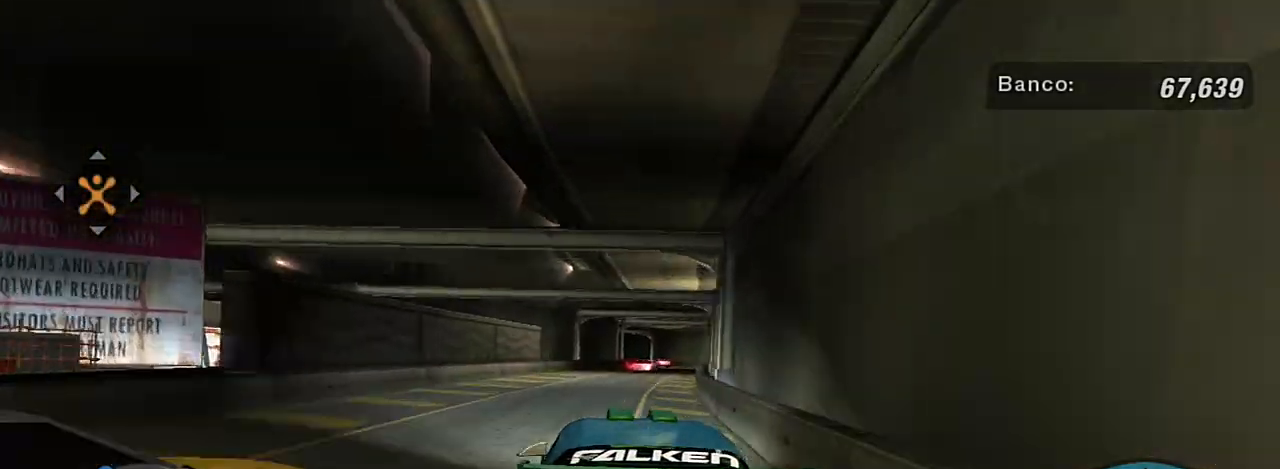
{"buttons": [], "left_stick": "right", "right_stick": "center", "events": [[100, "left_stick", "center"], [134, "L2", "down"], [301, "L2", "up"], [367, "left_stick", "right"]]}
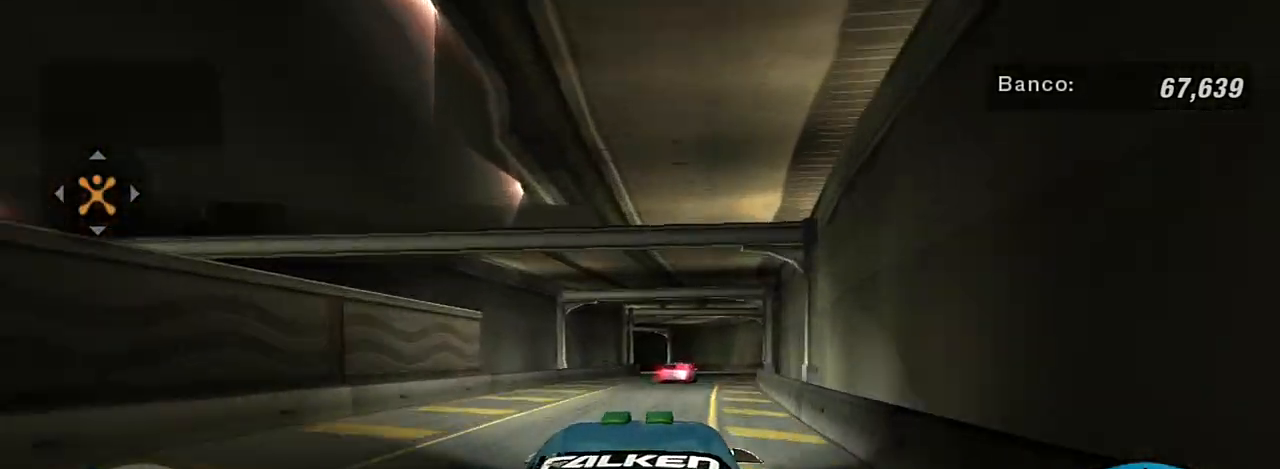
{"buttons": ["R2"], "left_stick": "center", "right_stick": "center", "events": [[167, "left_stick", "center"], [267, "R2", "down"]]}
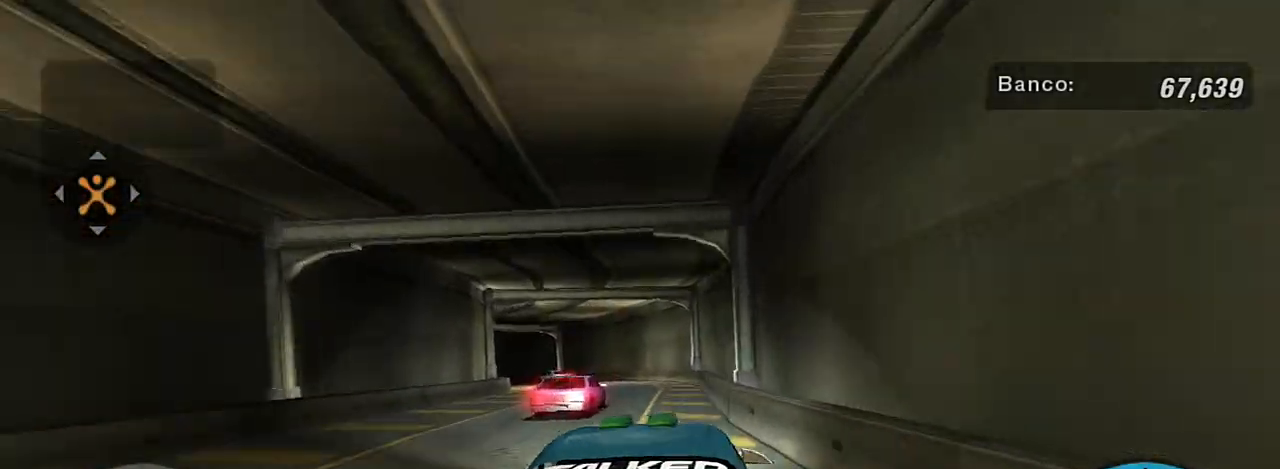
{"buttons": ["L2"], "left_stick": "left", "right_stick": "center", "events": [[34, "left_stick", "left"], [267, "left_stick", "center"], [434, "L2", "down"], [434, "R2", "up"], [467, "left_stick", "left"]]}